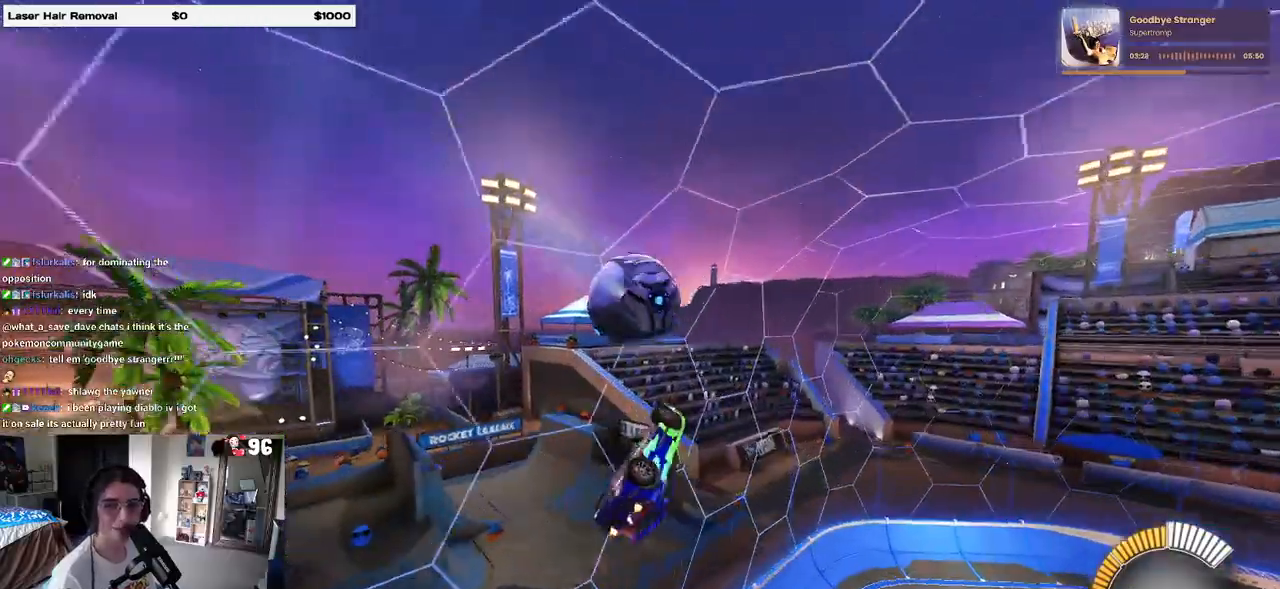
Gameplay with a controller (PlayStation layout); each line is a JSON object with the inputs held at the frame after it. "events" lists button and stick changes between this image and that frame as [ms after this image, input, new state], when the widget could be followed in between. Not read: R2.
{"buttons": ["SQUARE", "R1"], "left_stick": "down", "right_stick": "center", "events": [[17, "L1", "up"], [117, "R1", "up"], [117, "left_stick", "up-right"], [350, "left_stick", "center"], [450, "R1", "down"], [450, "SQUARE", "down"], [450, "left_stick", "down"]]}
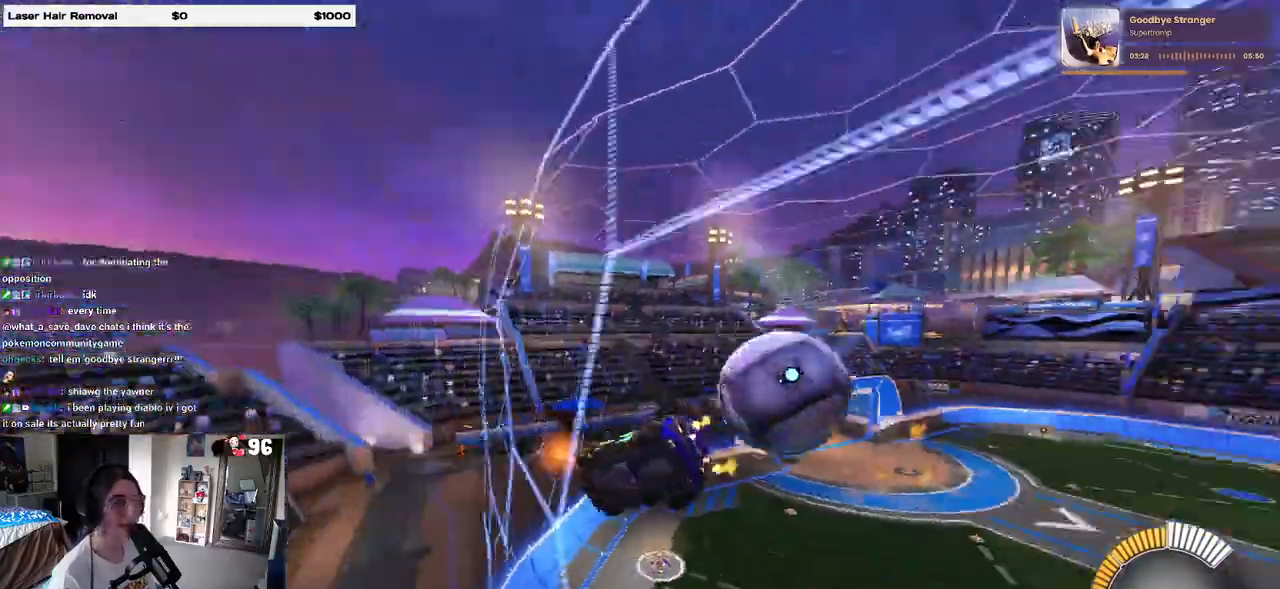
{"buttons": [], "left_stick": "left", "right_stick": "center", "events": [[67, "SQUARE", "up"], [100, "left_stick", "center"], [150, "R1", "up"], [483, "left_stick", "left"]]}
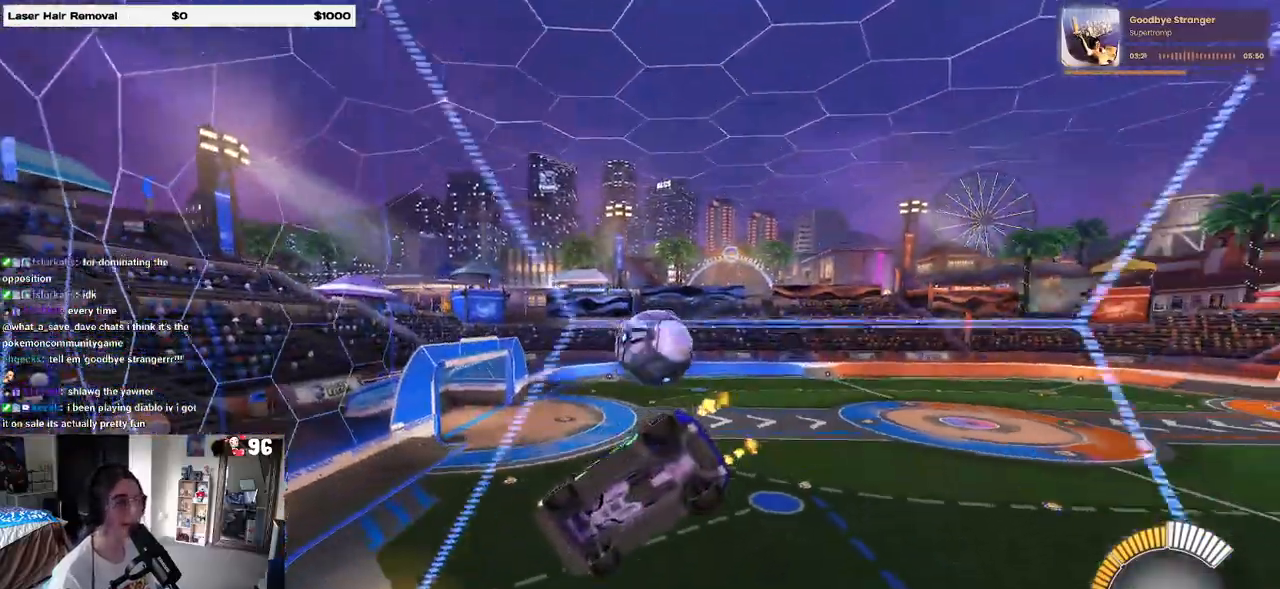
{"buttons": [], "left_stick": "right", "right_stick": "center", "events": [[233, "left_stick", "center"], [300, "left_stick", "left"], [417, "left_stick", "center"], [500, "left_stick", "right"]]}
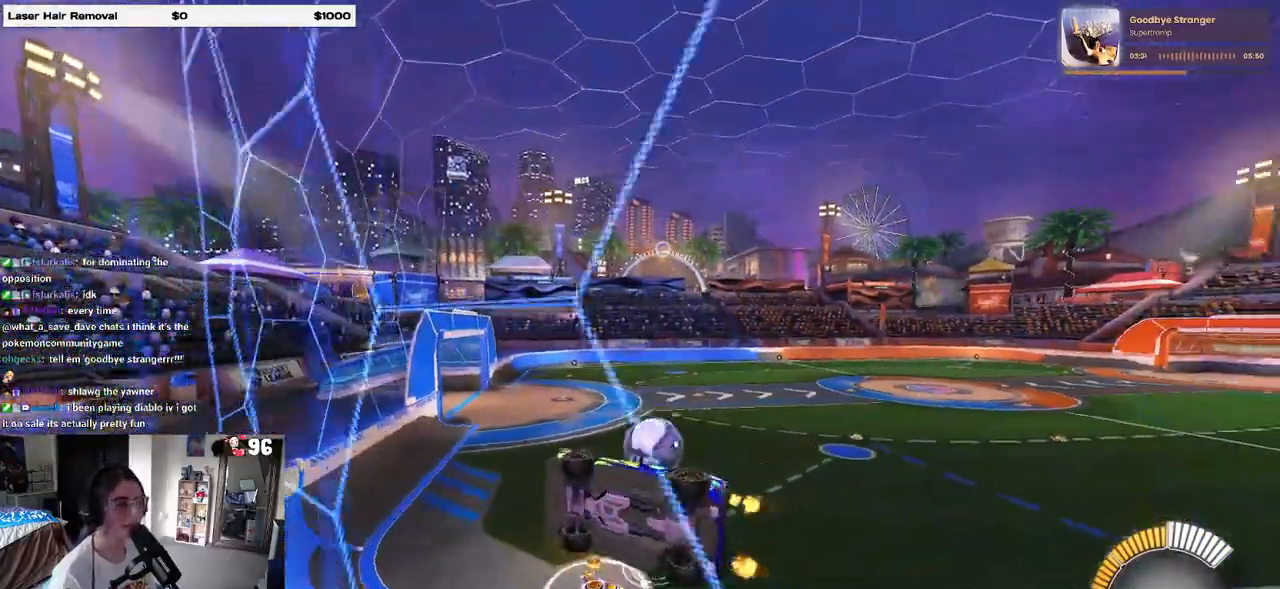
{"buttons": [], "left_stick": "center", "right_stick": "center", "events": [[117, "L2", "down"], [300, "L2", "up"], [317, "left_stick", "center"]]}
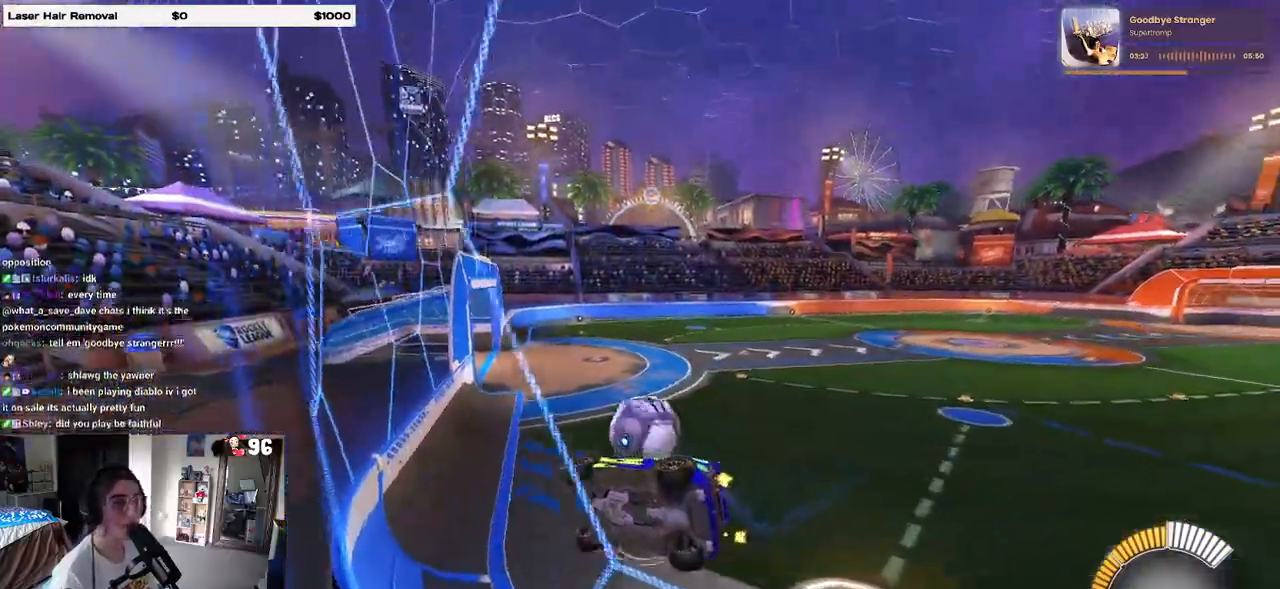
{"buttons": ["L2"], "left_stick": "center", "right_stick": "center", "events": [[50, "R1", "down"], [83, "R1", "up"], [83, "left_stick", "left"], [133, "R1", "down"], [200, "left_stick", "center"], [267, "left_stick", "left"], [367, "R1", "up"], [417, "left_stick", "center"], [500, "L2", "down"]]}
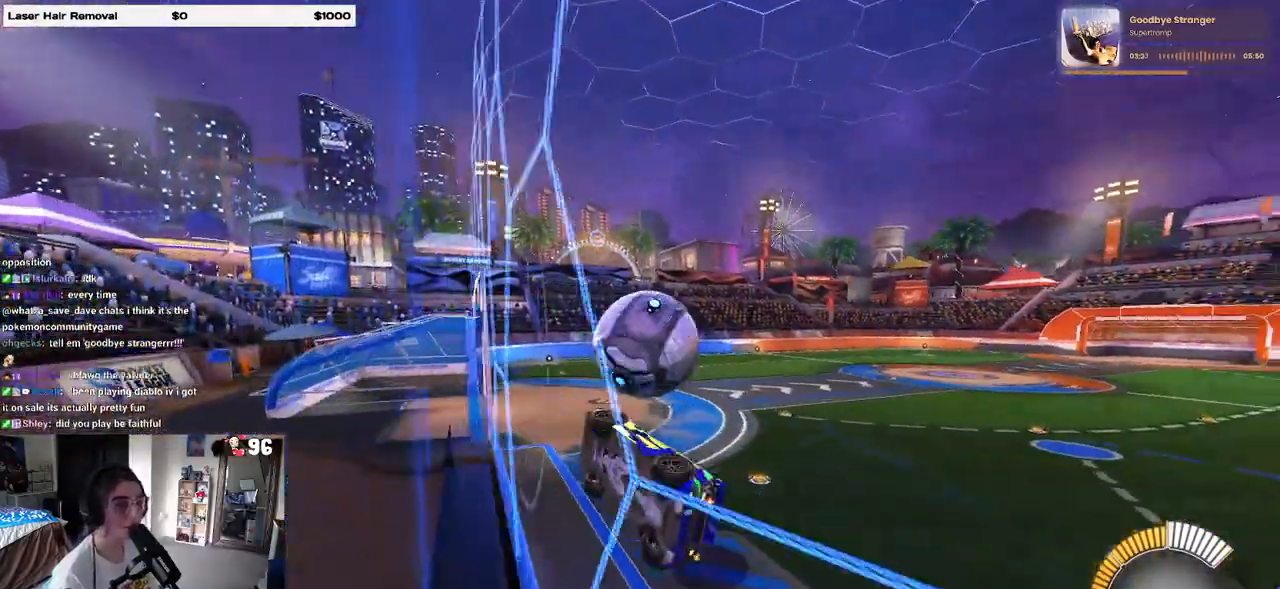
{"buttons": ["SQUARE"], "left_stick": "down-right", "right_stick": "center", "events": [[133, "left_stick", "left"], [233, "left_stick", "center"], [283, "CROSS", "down"], [300, "left_stick", "down-right"], [383, "L2", "up"], [433, "SQUARE", "down"], [450, "CROSS", "up"]]}
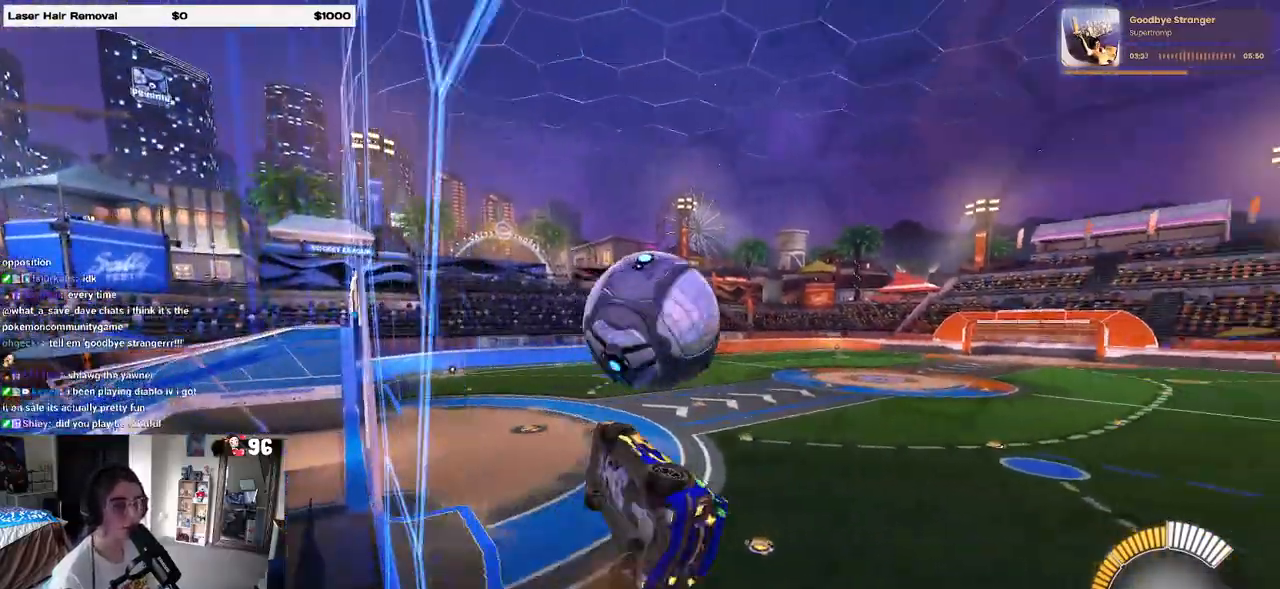
{"buttons": ["R1"], "left_stick": "down", "right_stick": "center", "events": [[100, "SQUARE", "up"], [150, "left_stick", "up-right"], [267, "CROSS", "down"], [400, "CROSS", "up"], [450, "R1", "down"], [450, "left_stick", "down-right"], [500, "left_stick", "down"]]}
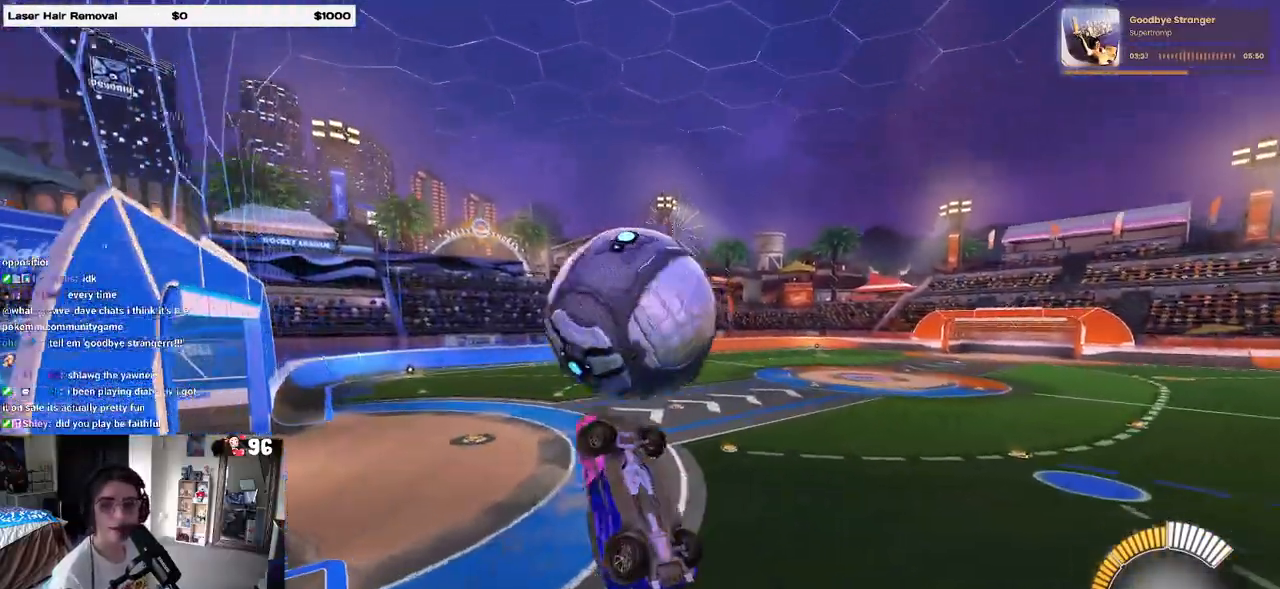
{"buttons": ["L1"], "left_stick": "center", "right_stick": "center", "events": [[33, "R1", "up"], [317, "left_stick", "down-right"], [433, "left_stick", "center"], [450, "L1", "down"]]}
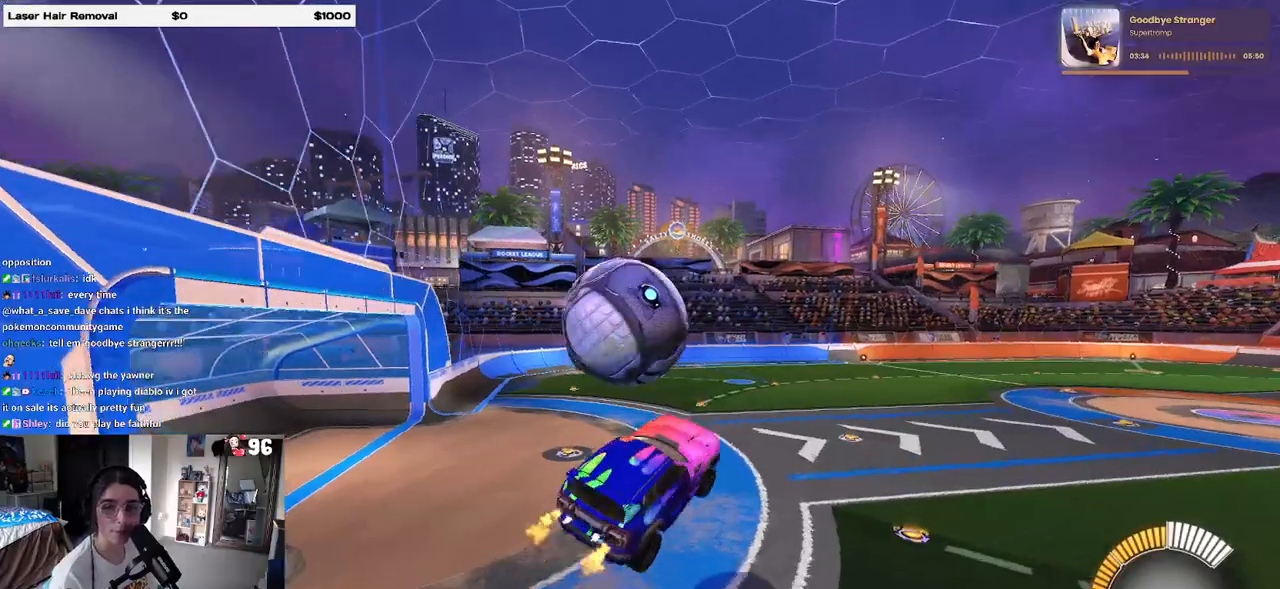
{"buttons": [], "left_stick": "down", "right_stick": "center", "events": [[33, "left_stick", "left"], [167, "L1", "up"], [283, "left_stick", "down-left"], [450, "left_stick", "down"]]}
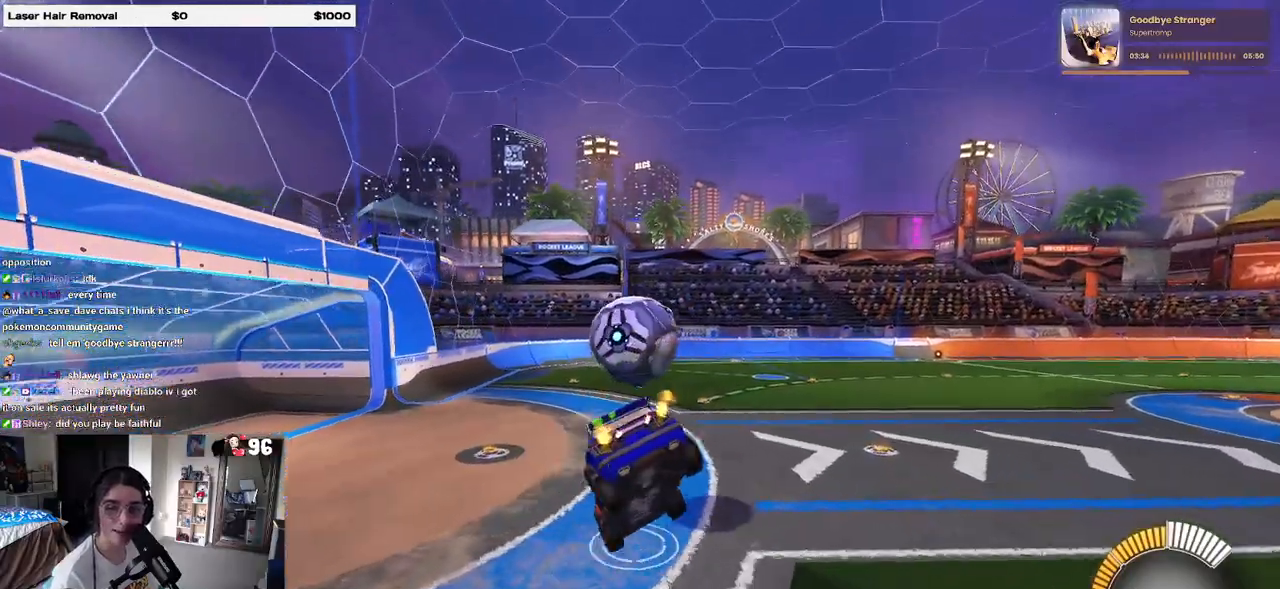
{"buttons": [], "left_stick": "center", "right_stick": "center", "events": [[17, "SQUARE", "down"], [150, "left_stick", "center"], [167, "SQUARE", "up"]]}
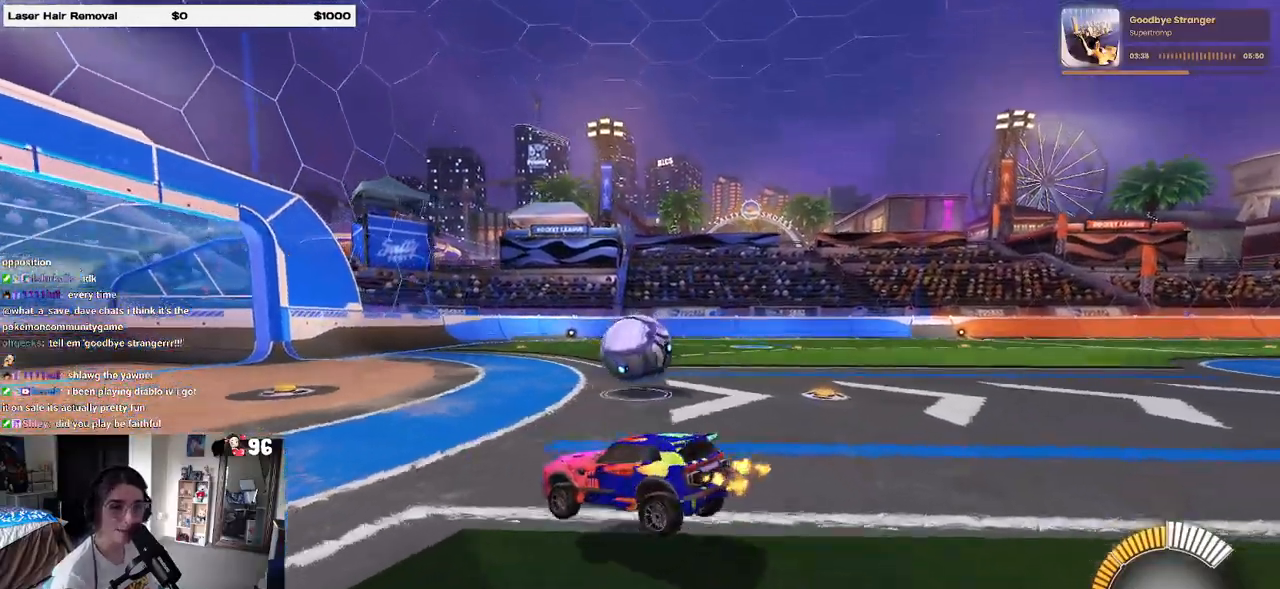
{"buttons": [], "left_stick": "right", "right_stick": "center", "events": [[483, "left_stick", "right"]]}
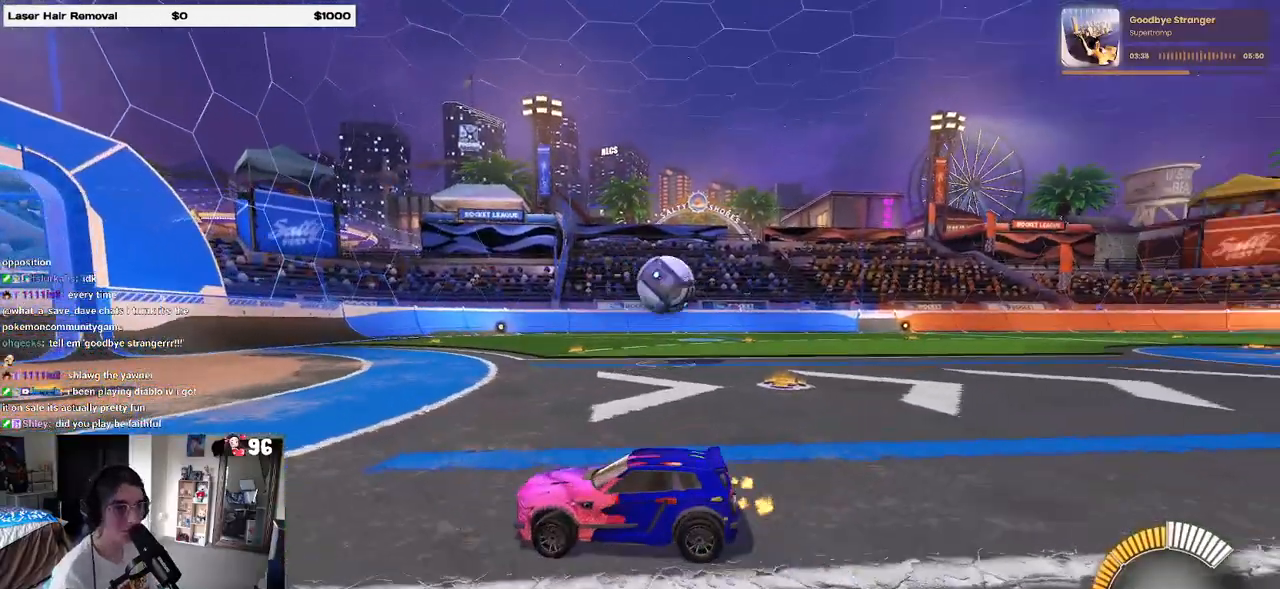
{"buttons": [], "left_stick": "right", "right_stick": "center", "events": []}
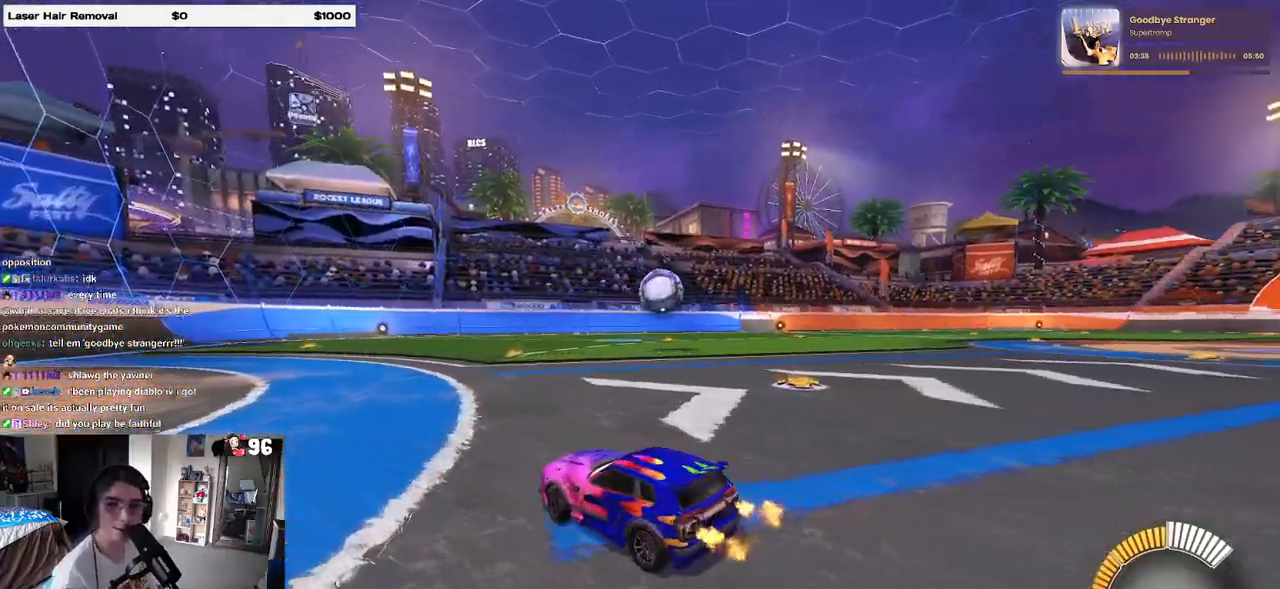
{"buttons": ["R1"], "left_stick": "center", "right_stick": "center", "events": [[367, "R1", "down"], [367, "left_stick", "center"]]}
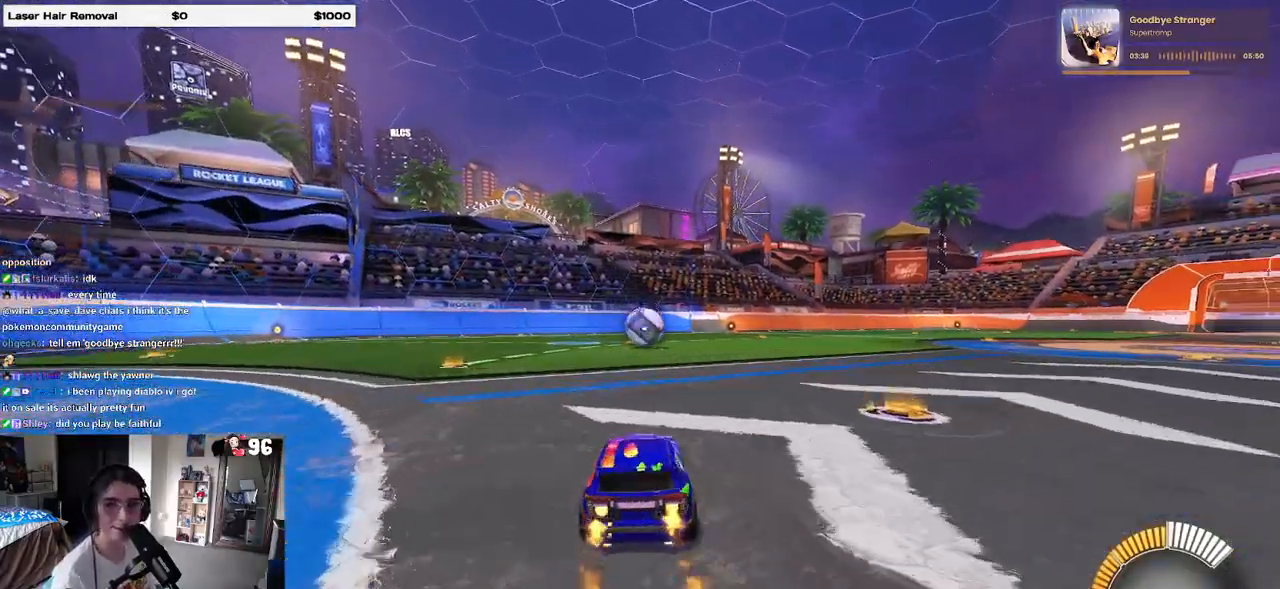
{"buttons": ["R1"], "left_stick": "center", "right_stick": "center"}
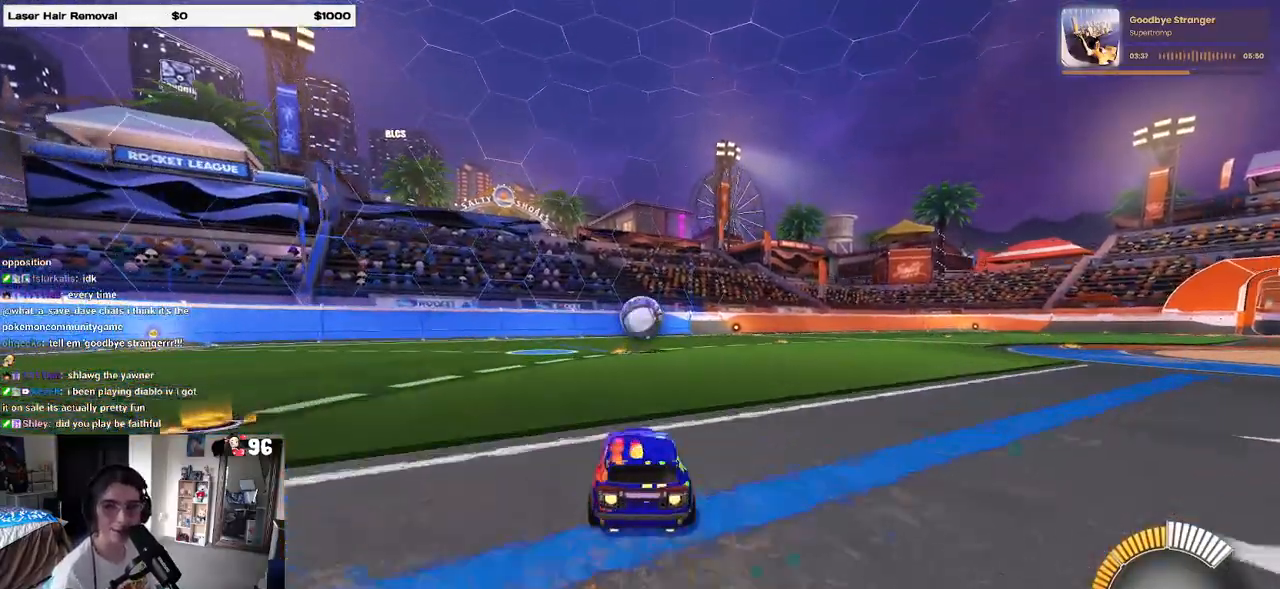
{"buttons": [], "left_stick": "center", "right_stick": "center", "events": [[67, "R1", "up"]]}
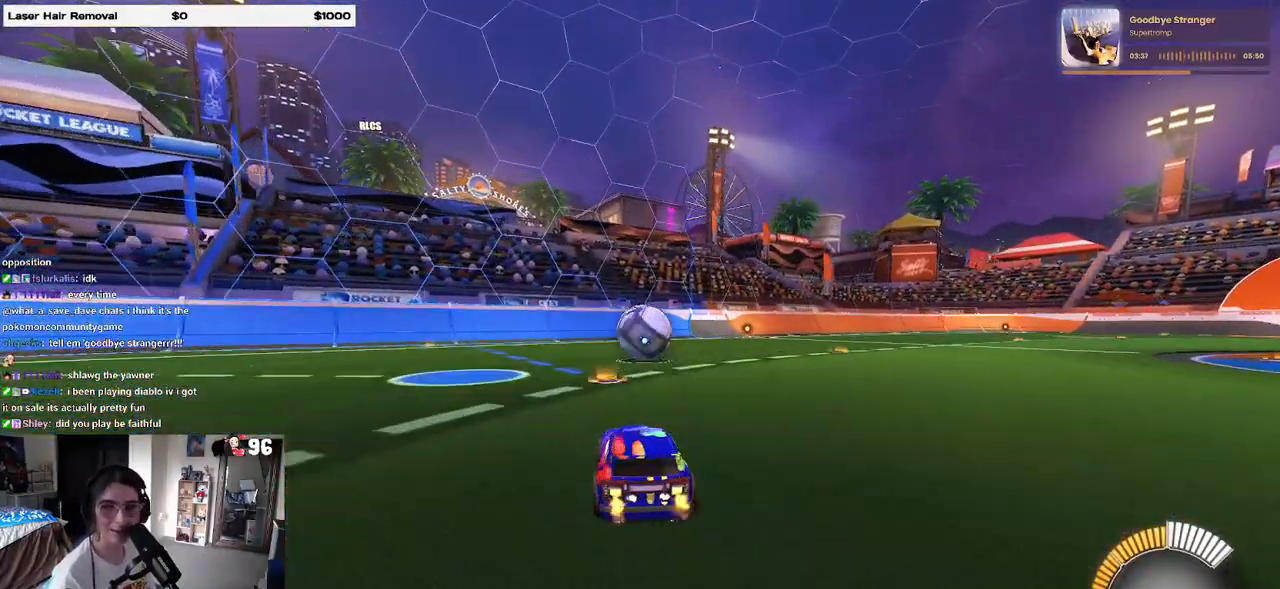
{"buttons": [], "left_stick": "center", "right_stick": "center", "events": []}
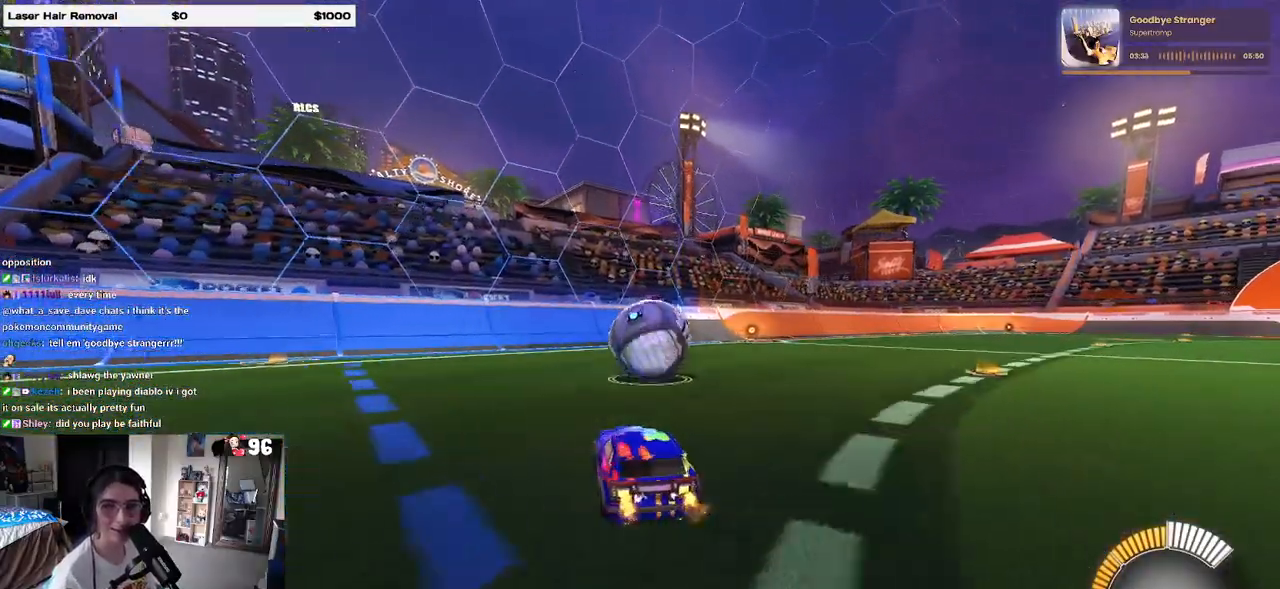
{"buttons": [], "left_stick": "center", "right_stick": "center", "events": [[200, "left_stick", "right"], [350, "left_stick", "center"]]}
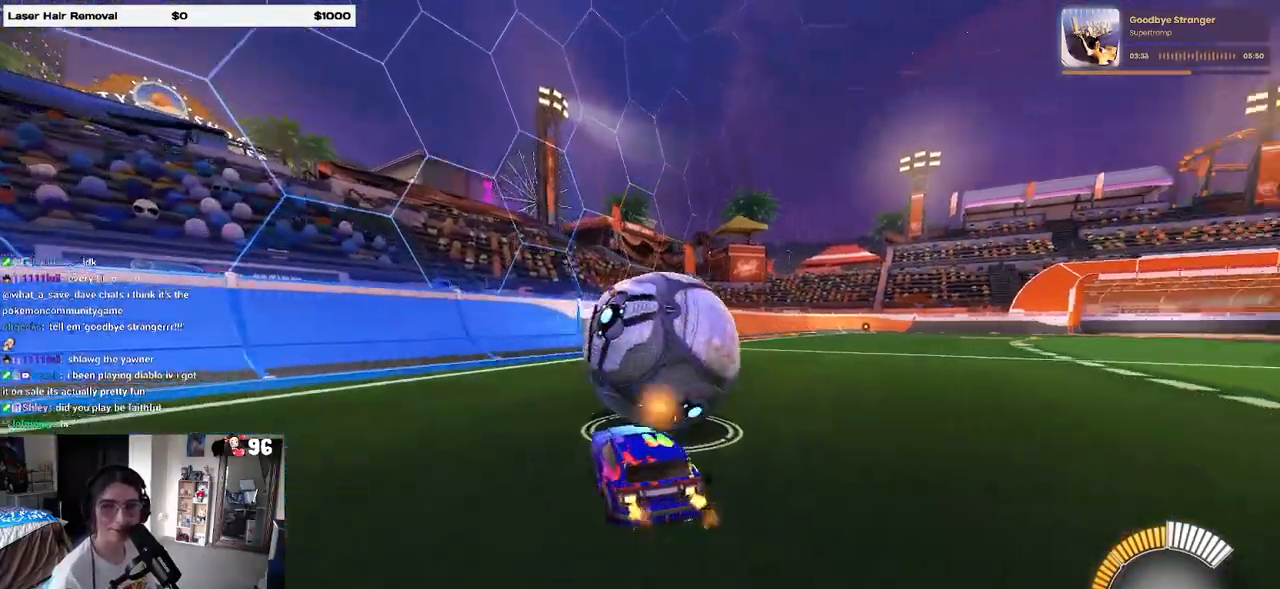
{"buttons": [], "left_stick": "center", "right_stick": "center", "events": []}
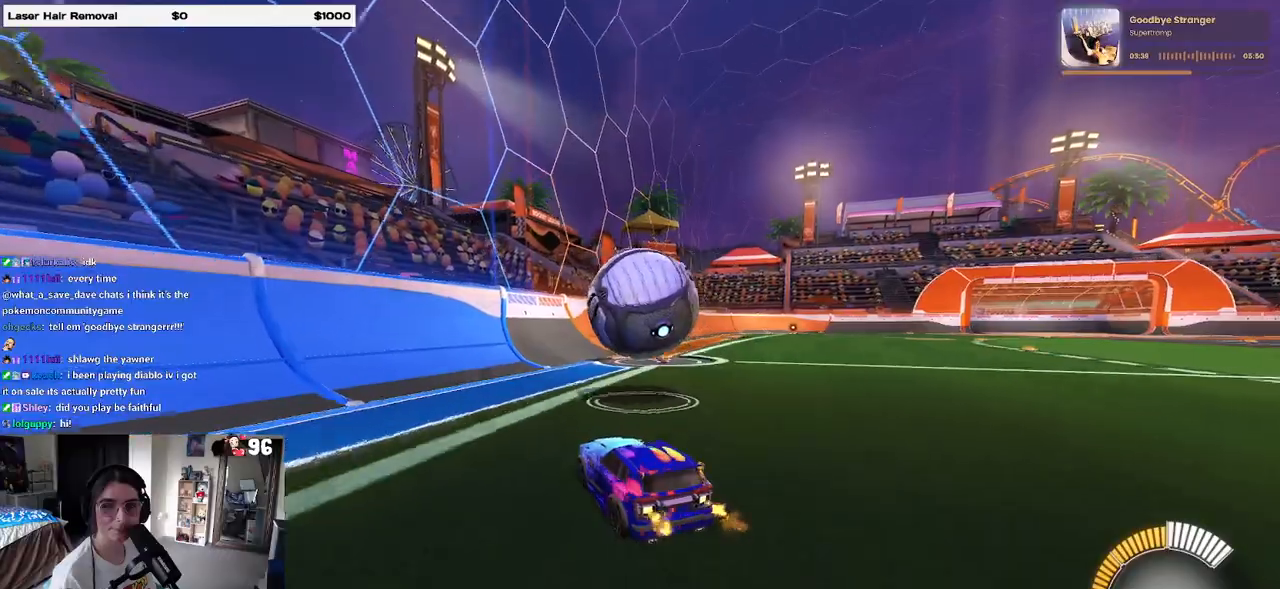
{"buttons": [], "left_stick": "center", "right_stick": "center", "events": [[17, "left_stick", "right"], [183, "left_stick", "center"], [283, "left_stick", "left"], [433, "left_stick", "center"]]}
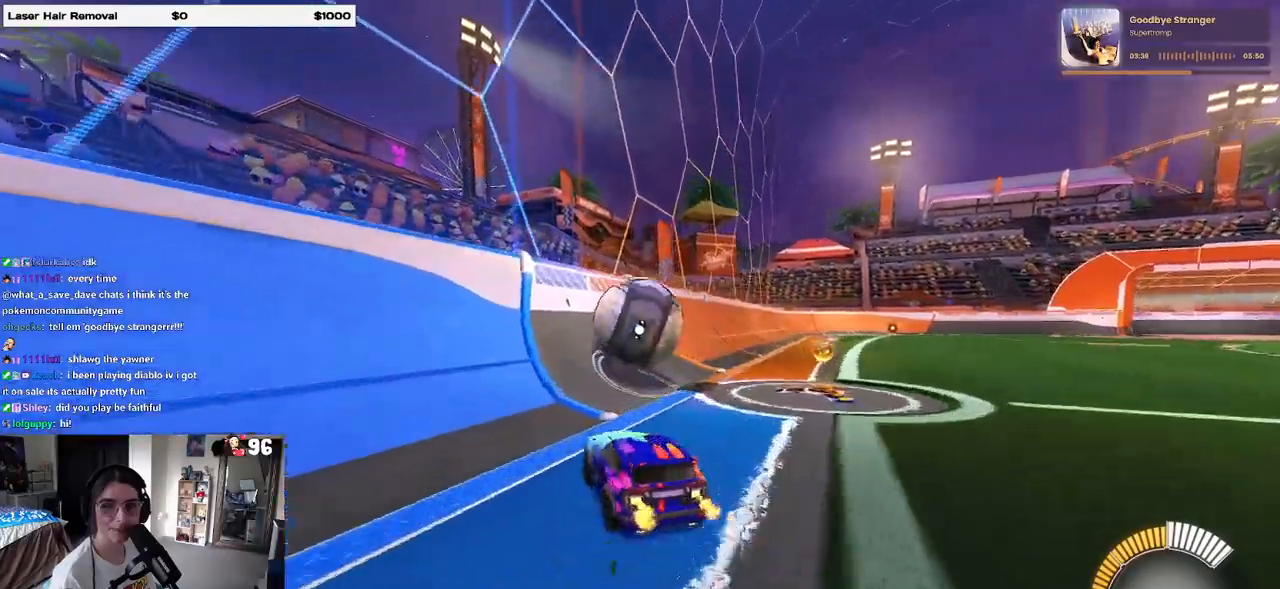
{"buttons": [], "left_stick": "right", "right_stick": "center", "events": [[33, "R1", "down"], [50, "left_stick", "right"], [167, "left_stick", "center"], [333, "R1", "up"], [483, "left_stick", "right"]]}
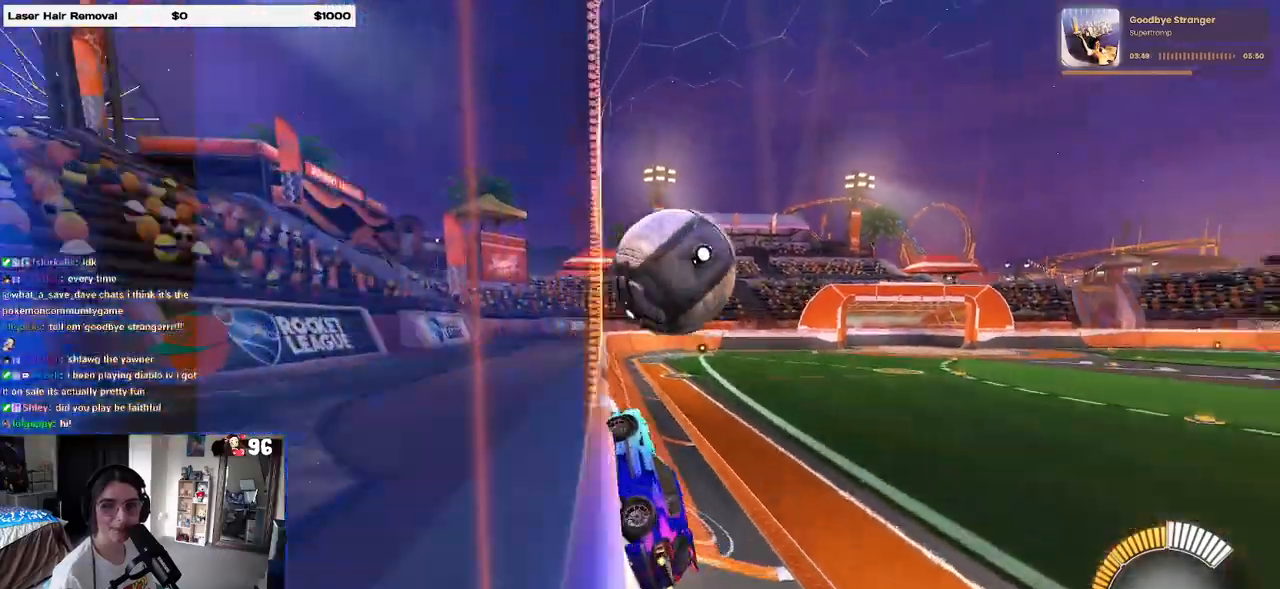
{"buttons": ["L2"], "left_stick": "center", "right_stick": "center", "events": [[150, "left_stick", "center"], [333, "L2", "down"]]}
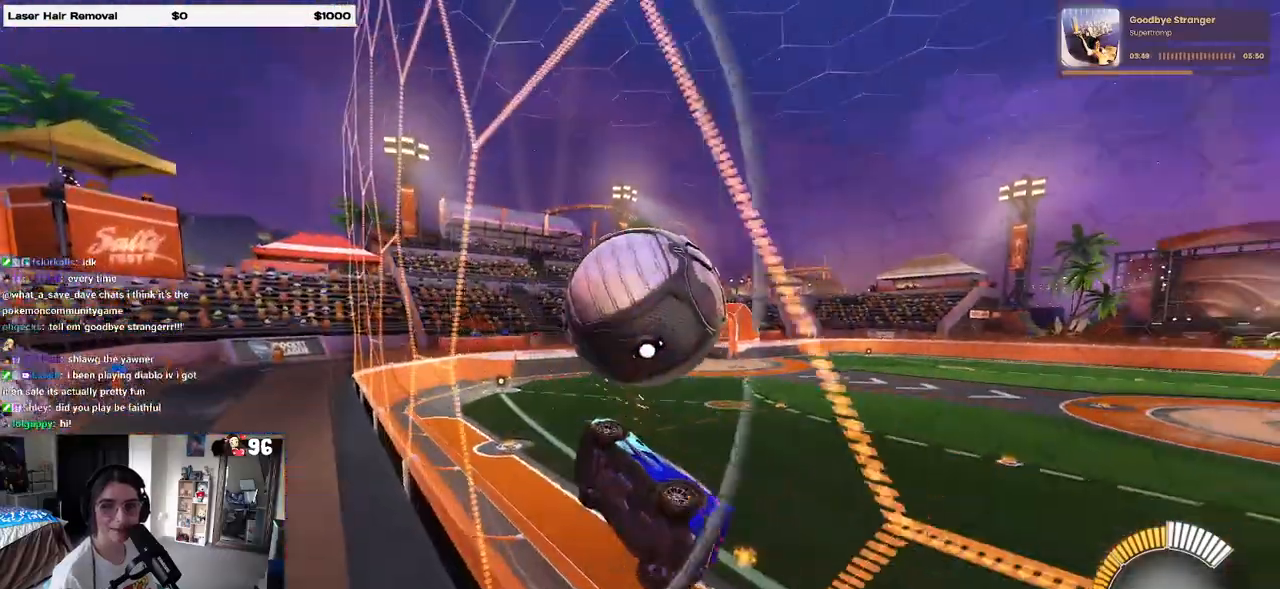
{"buttons": ["R1"], "left_stick": "right", "right_stick": "center", "events": [[83, "L2", "up"], [100, "left_stick", "right"], [267, "left_stick", "center"], [417, "R1", "down"], [450, "left_stick", "right"]]}
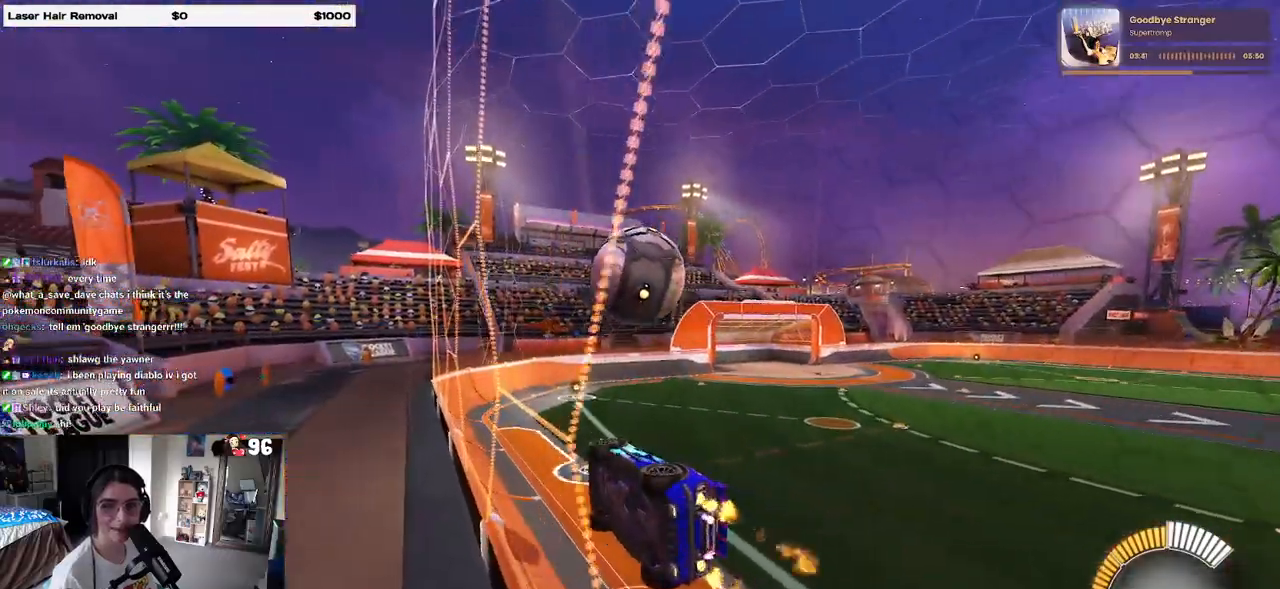
{"buttons": ["L1"], "left_stick": "left", "right_stick": "center", "events": [[100, "left_stick", "center"], [217, "CROSS", "down"], [217, "R1", "up"], [250, "left_stick", "down"], [283, "L1", "down"], [367, "CROSS", "up"], [483, "left_stick", "left"]]}
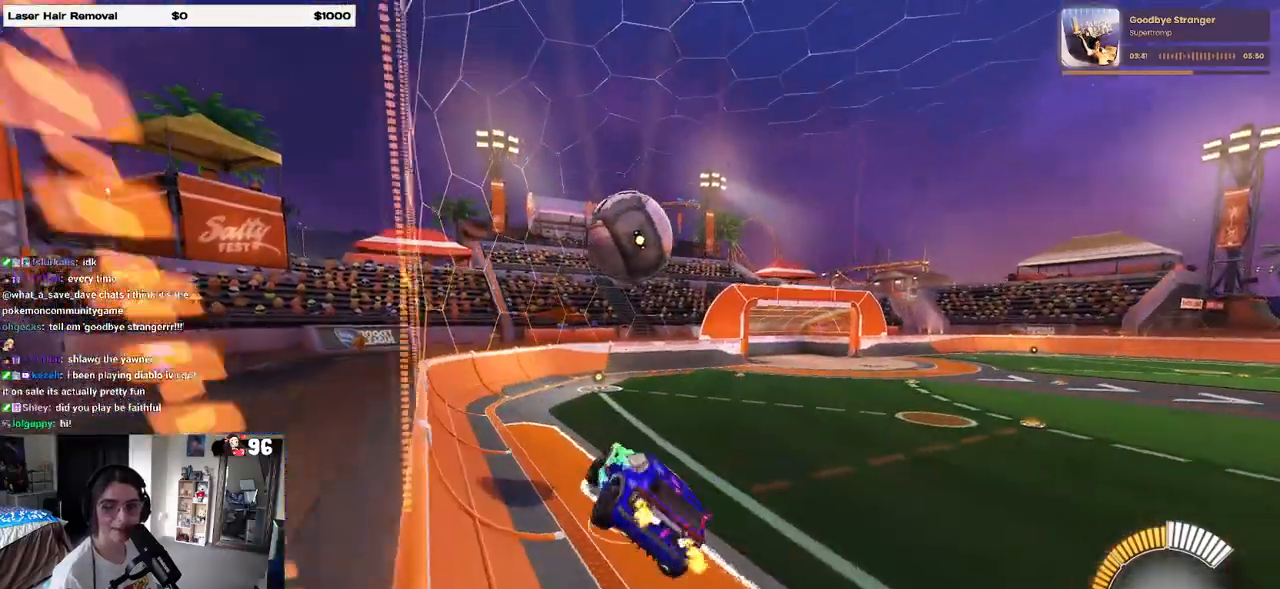
{"buttons": [], "left_stick": "up", "right_stick": "center", "events": [[33, "L1", "up"], [83, "SQUARE", "down"], [150, "left_stick", "center"], [183, "SQUARE", "up"], [283, "left_stick", "up"], [450, "CROSS", "down"], [500, "CROSS", "up"]]}
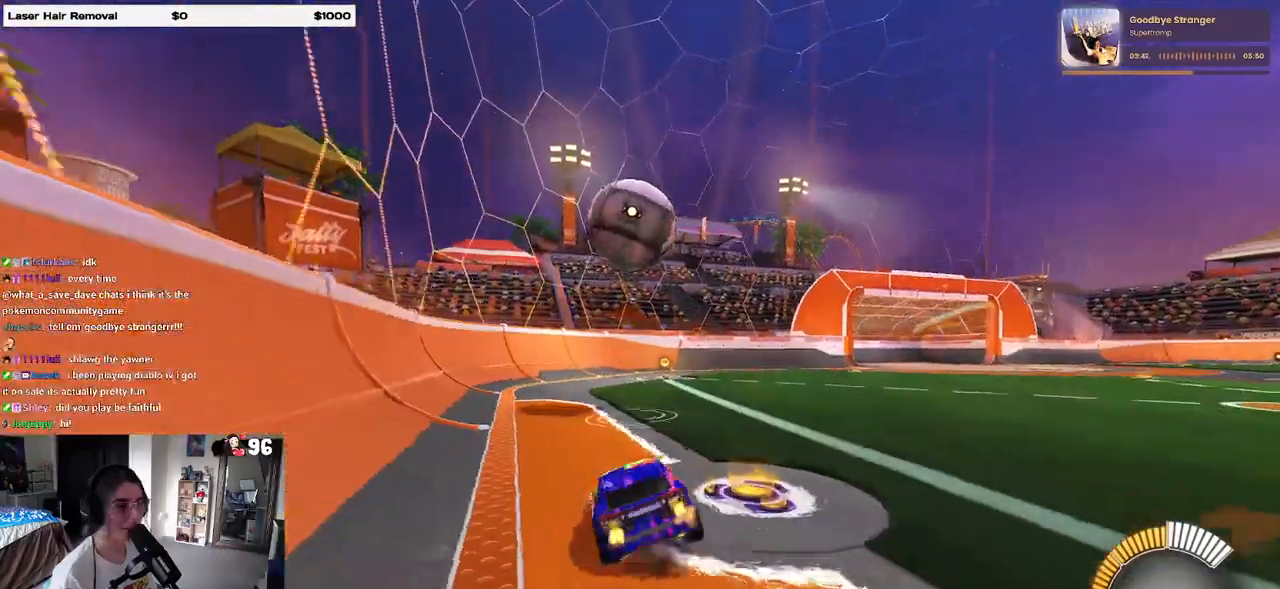
{"buttons": ["CROSS"], "left_stick": "down-right", "right_stick": "center", "events": [[83, "left_stick", "center"], [450, "left_stick", "down-right"], [483, "CROSS", "down"]]}
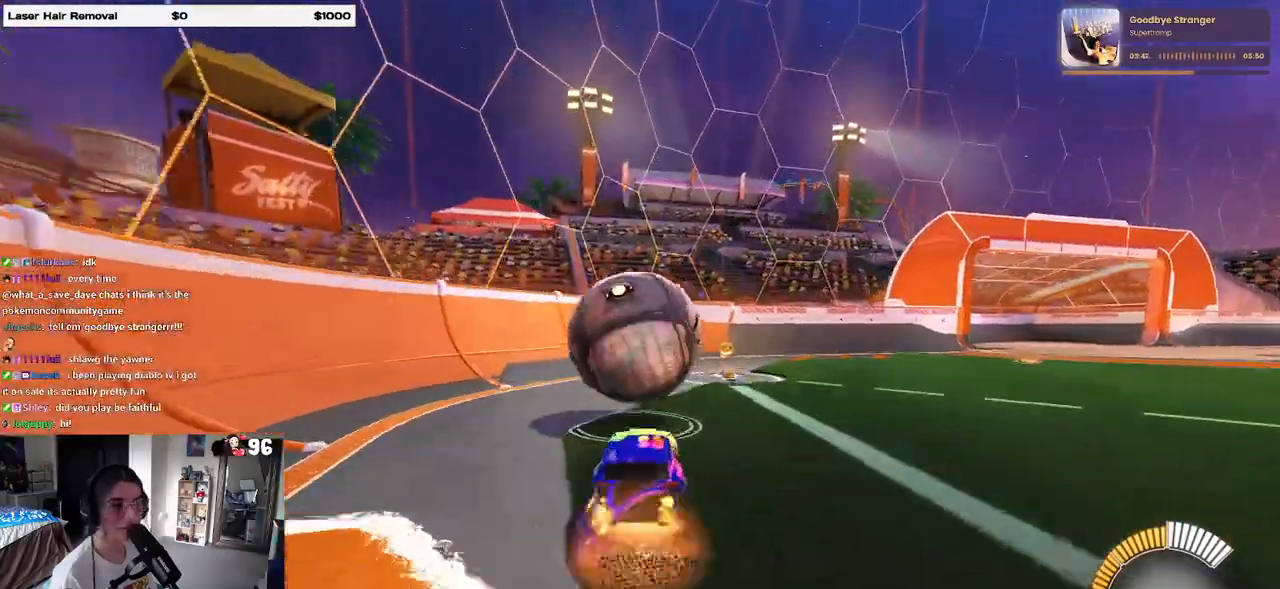
{"buttons": ["SQUARE"], "left_stick": "right", "right_stick": "center", "events": [[133, "CROSS", "up"], [183, "left_stick", "center"], [217, "SQUARE", "down"], [367, "left_stick", "right"]]}
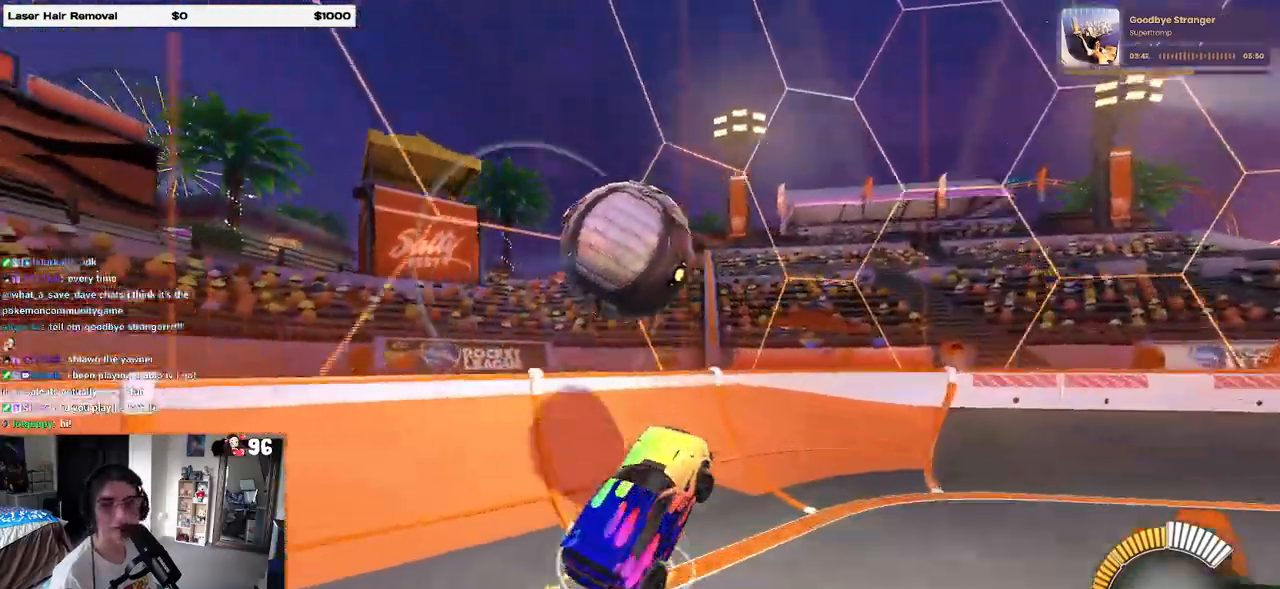
{"buttons": [], "left_stick": "right", "right_stick": "center", "events": [[50, "SQUARE", "up"]]}
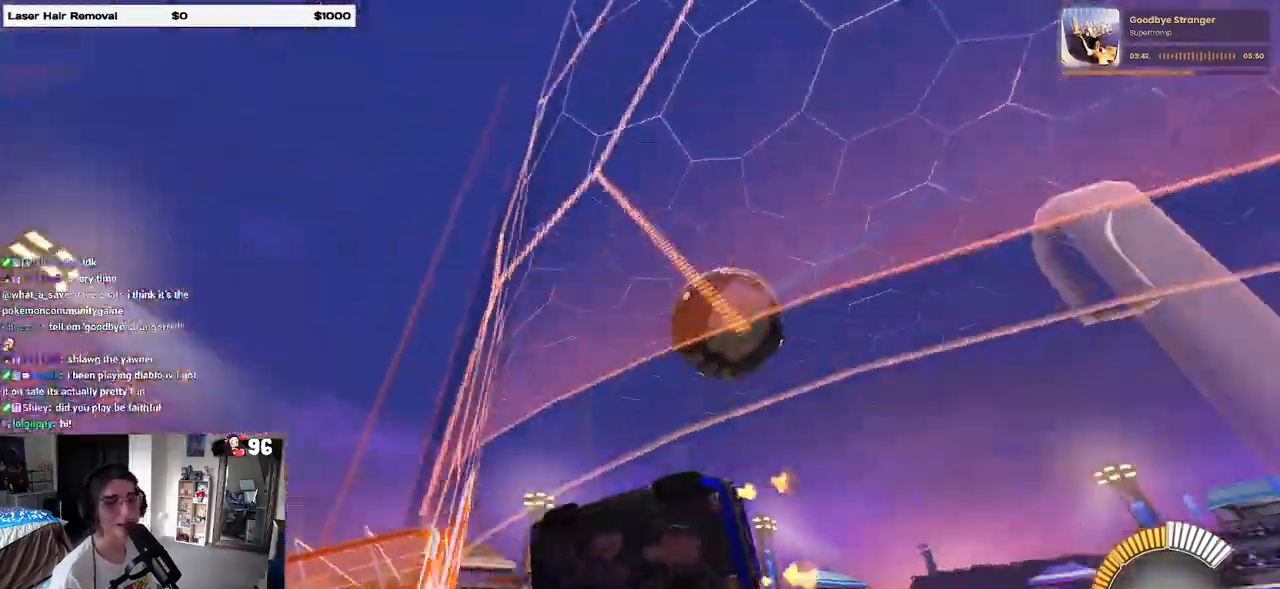
{"buttons": [], "left_stick": "left", "right_stick": "center", "events": [[83, "left_stick", "center"], [500, "left_stick", "left"]]}
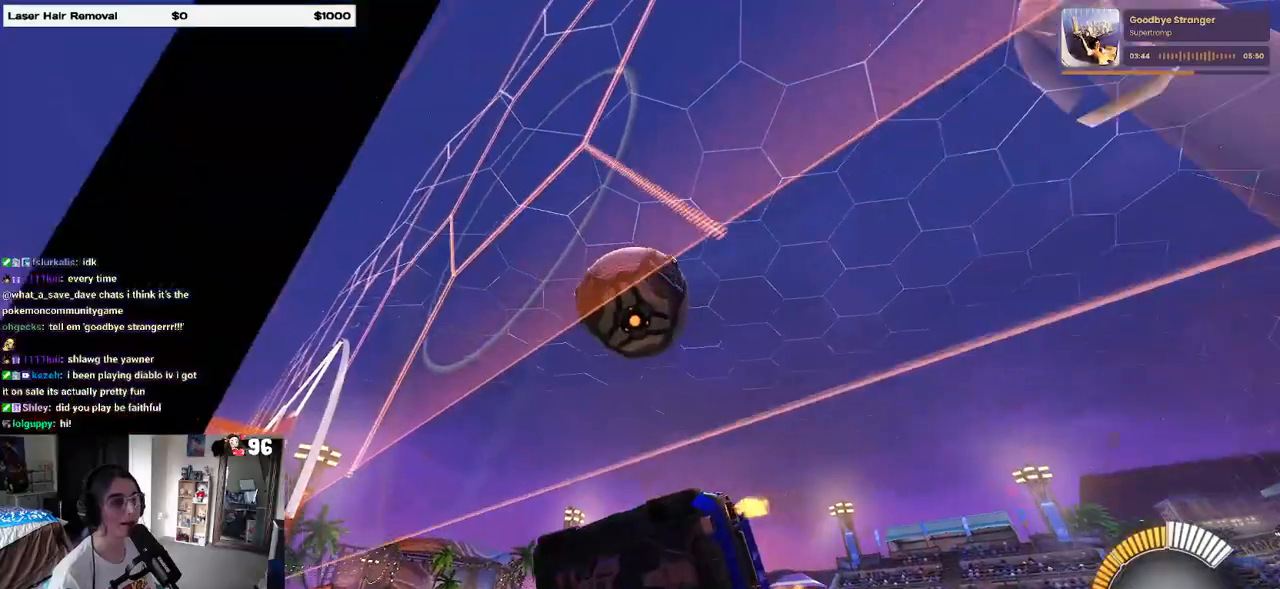
{"buttons": ["CROSS", "R1"], "left_stick": "center", "right_stick": "center", "events": [[183, "R1", "down"], [200, "left_stick", "center"], [417, "left_stick", "left"], [467, "CROSS", "down"], [500, "left_stick", "center"]]}
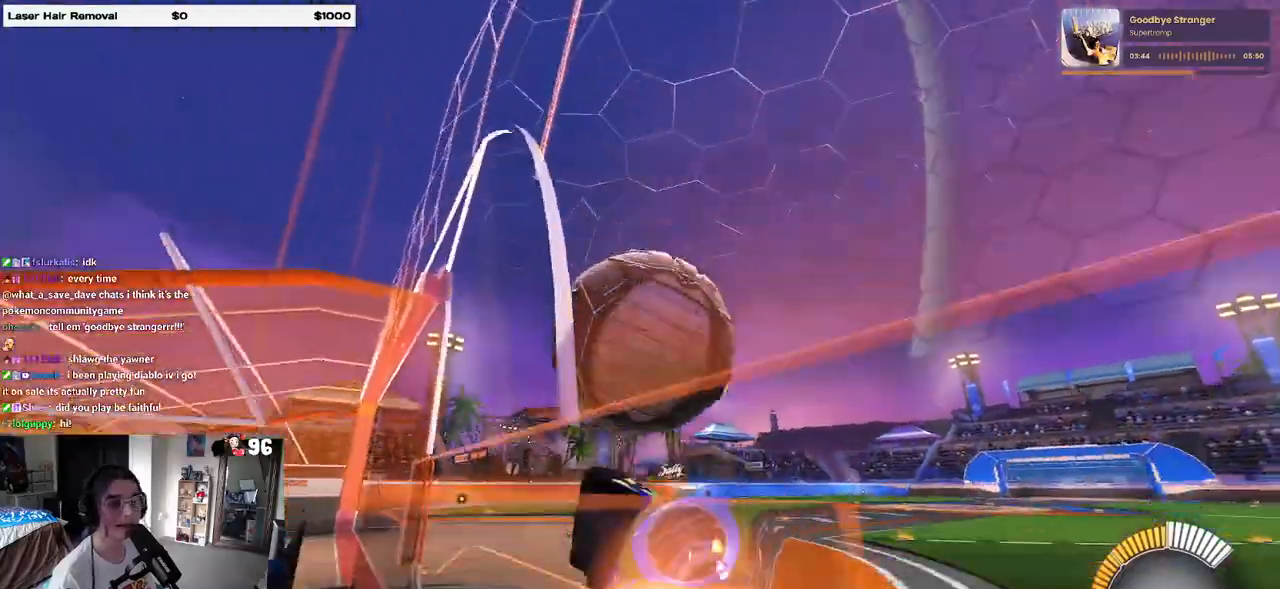
{"buttons": [], "left_stick": "center", "right_stick": "center", "events": [[33, "left_stick", "up-right"], [50, "CROSS", "up"], [117, "CROSS", "down"], [233, "CROSS", "up"], [250, "left_stick", "down"], [350, "R1", "up"], [483, "left_stick", "center"]]}